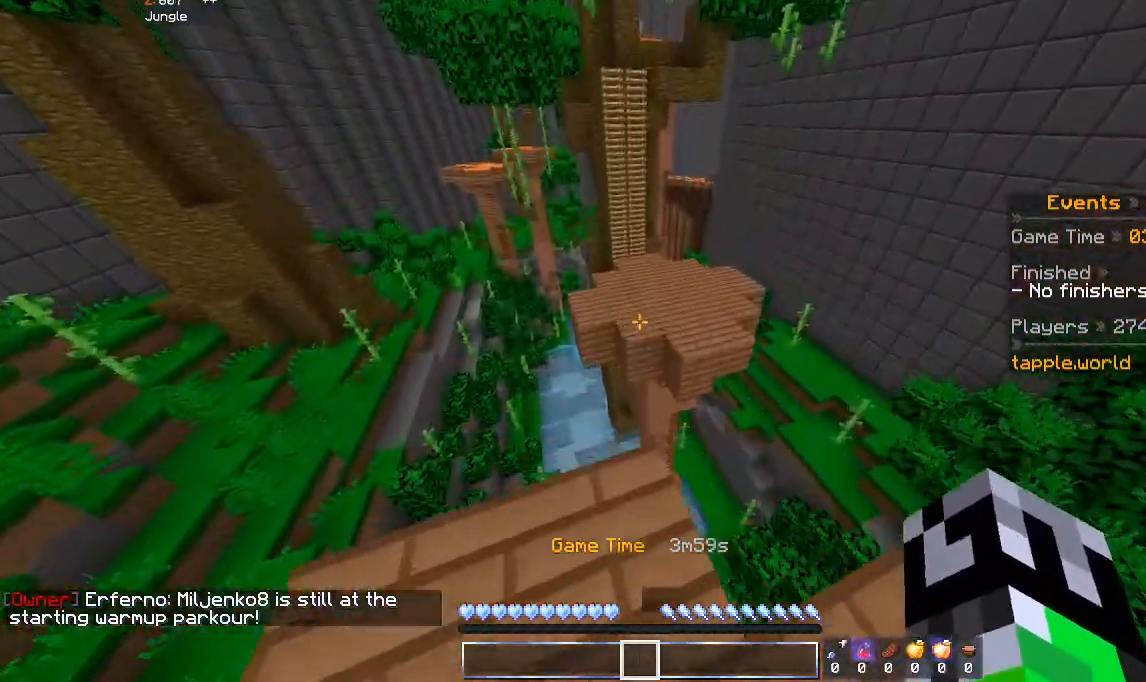
Gameplay with keyboard and mouse; each line is a JSON object with the keys and mouse buttons held at the frame after it. "events" lists presses ("down") and releases ("up") of "a", "d", "s", "space", "w", "mouse_left" and "mouse_right" between this image and that frame as [ms after this image, input, new state], when the widget could be followed in between. "mouse_left", "mouse_right" = the "left", "right" buttons of the "mouse" list. No other keys are recorded. Fast repeated clicks can show as one long hold. Mouse movement is not recorded.
{"keys": ["space", "w"], "mouse": [], "events": [[167, "space", "down"]]}
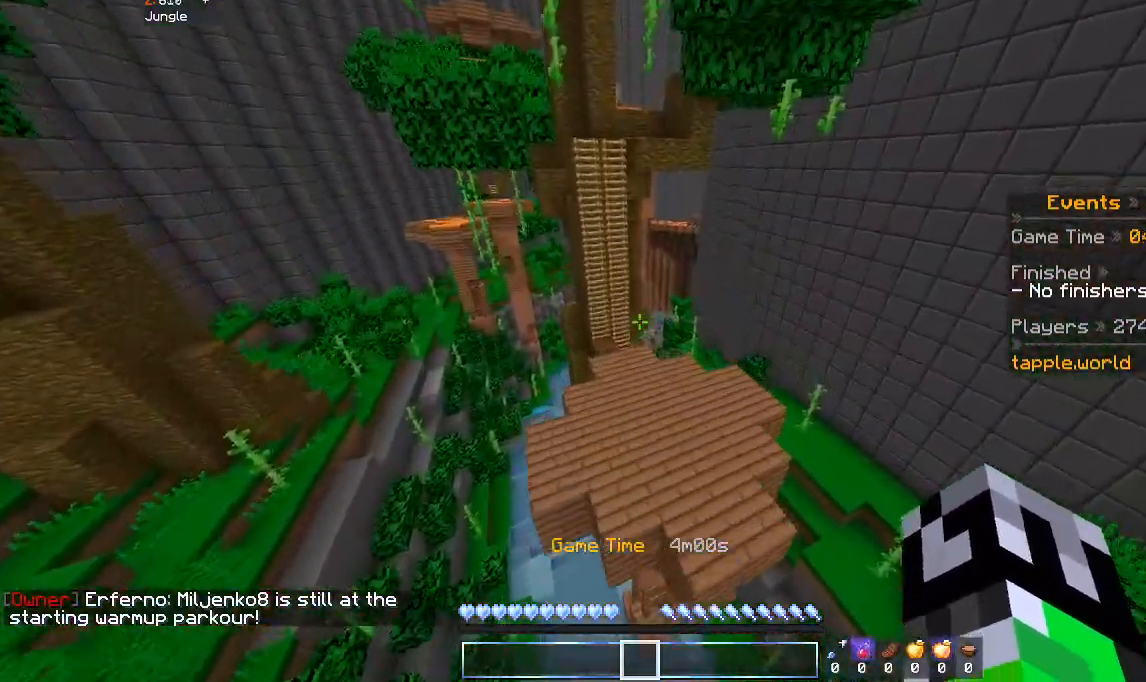
{"keys": ["space", "w"], "mouse": [], "events": []}
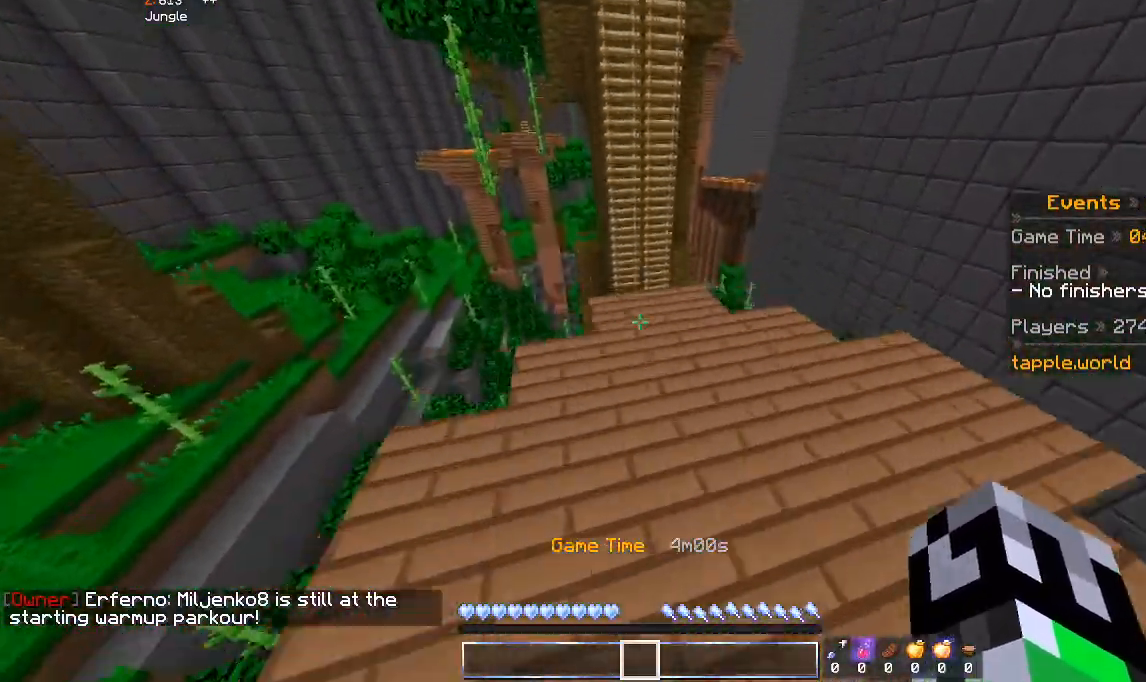
{"keys": ["d", "w"], "mouse": [], "events": [[300, "space", "up"], [400, "d", "down"]]}
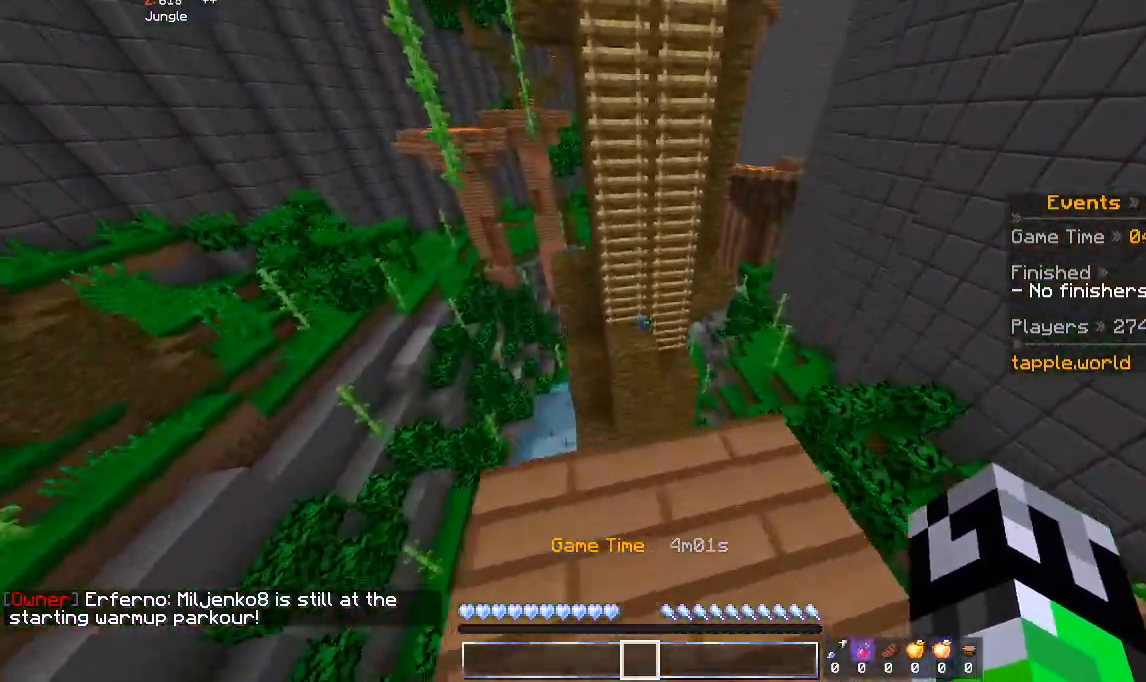
{"keys": ["space", "w"], "mouse": [], "events": [[133, "d", "up"], [233, "space", "down"]]}
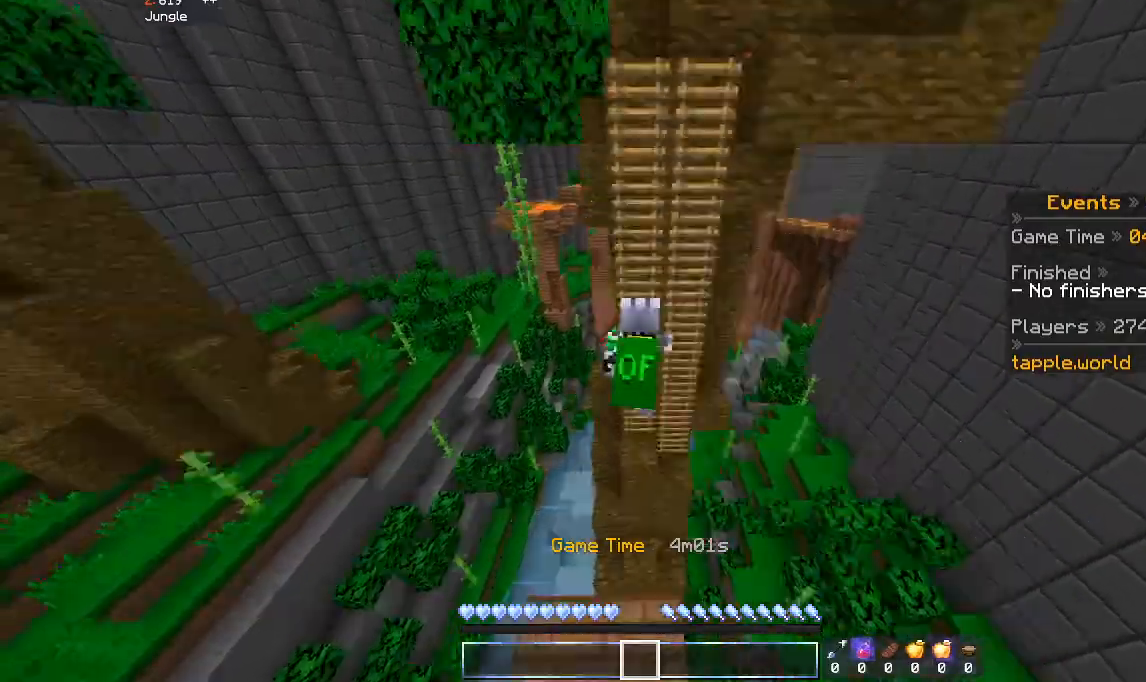
{"keys": ["d", "w"], "mouse": [], "events": [[400, "space", "up"], [500, "d", "down"]]}
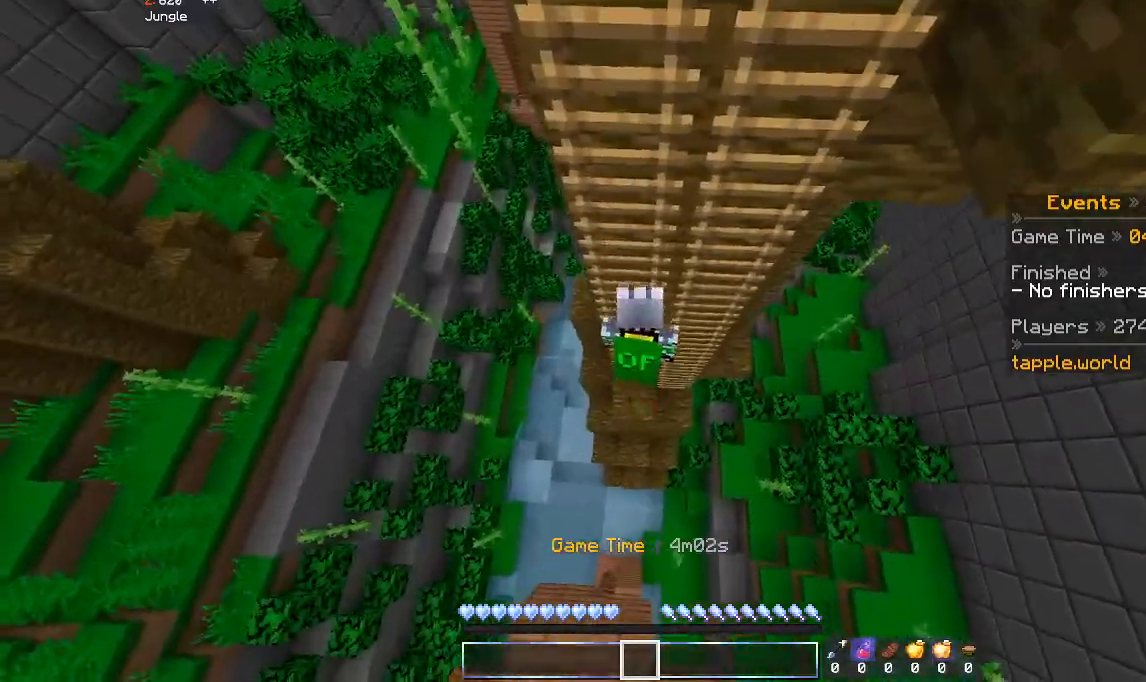
{"keys": ["w"], "mouse": [], "events": [[200, "d", "up"]]}
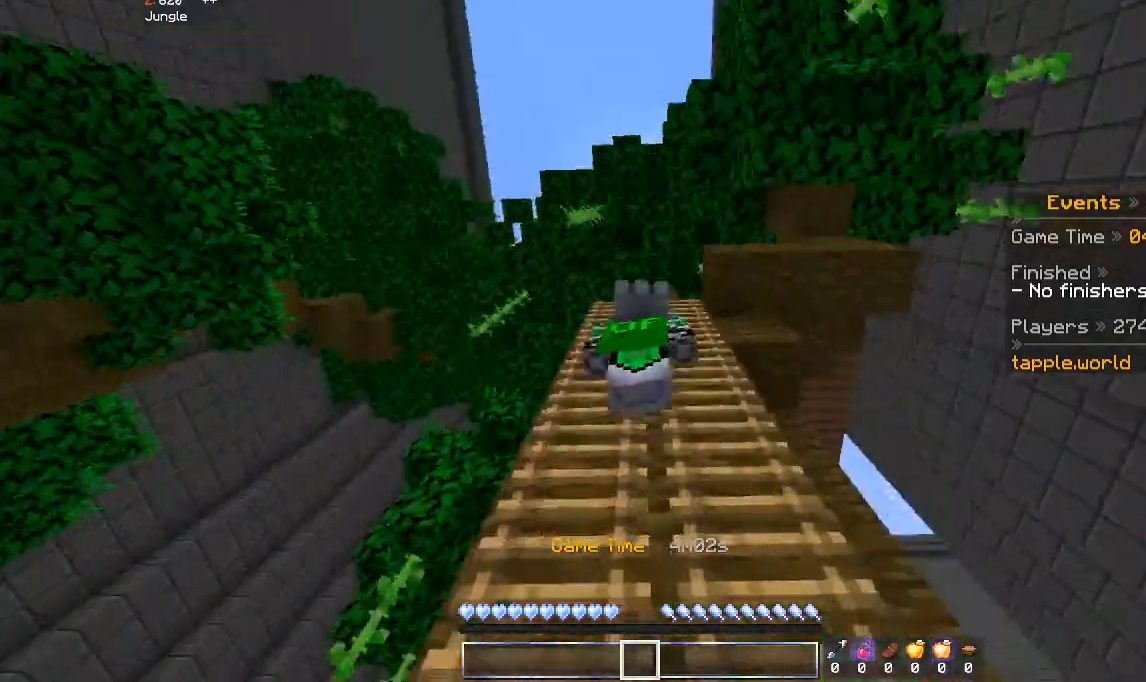
{"keys": ["w"], "mouse": [], "events": []}
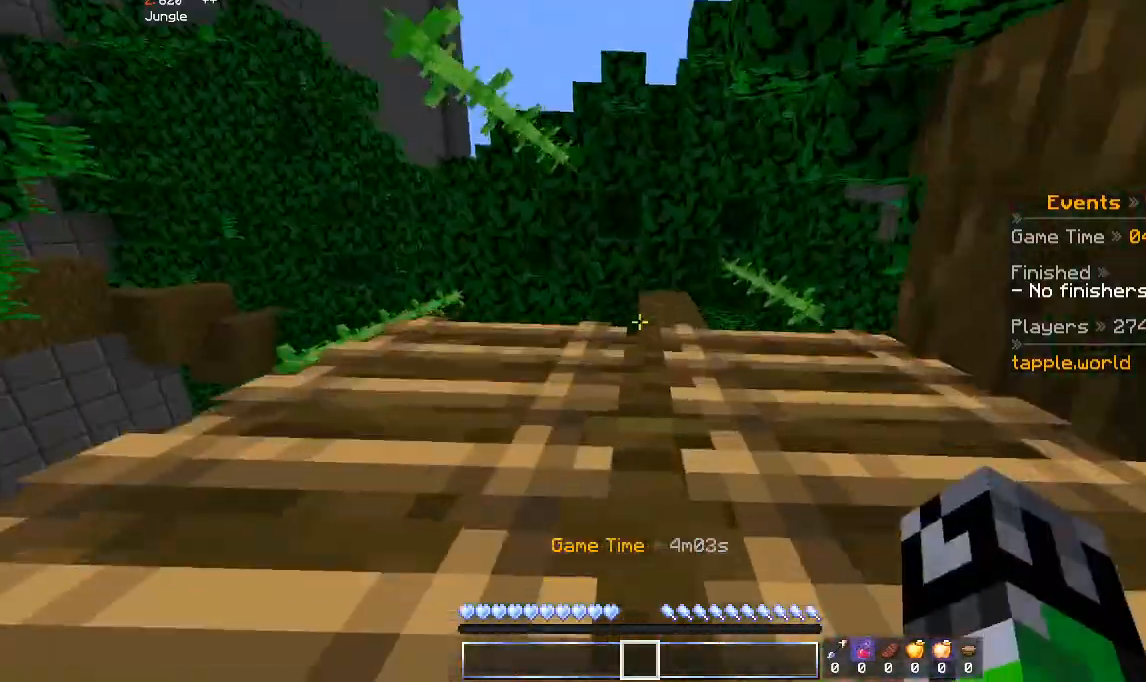
{"keys": ["w"], "mouse": [], "events": []}
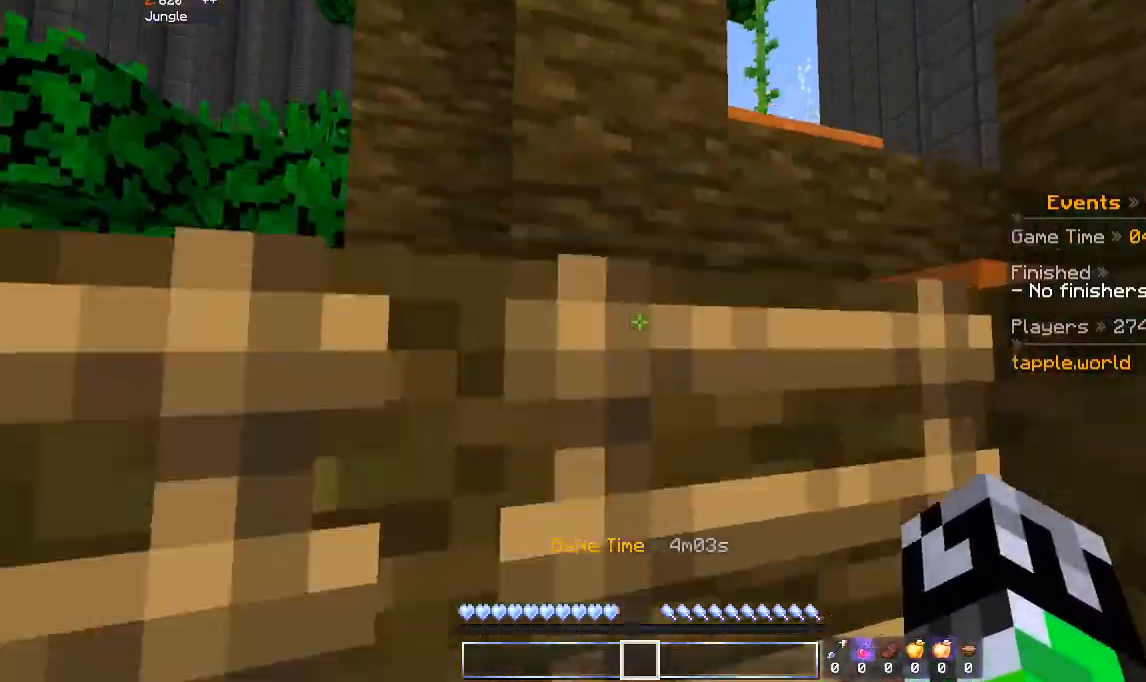
{"keys": ["w"], "mouse": [], "events": [[233, "a", "down"], [500, "a", "up"]]}
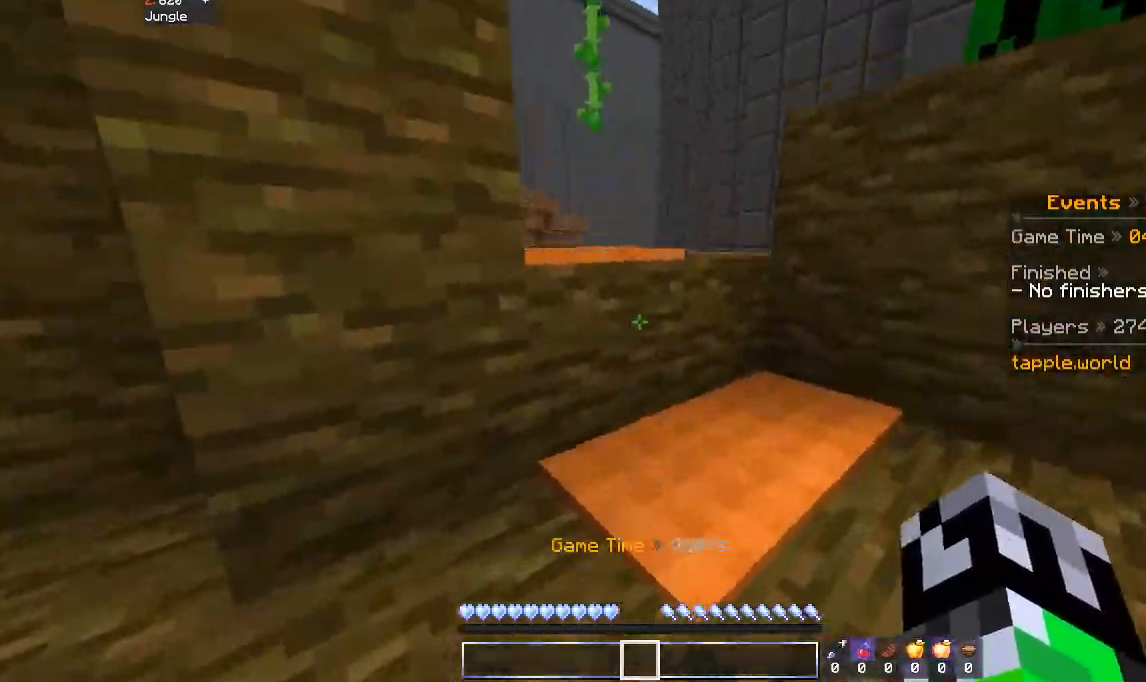
{"keys": ["space", "w"], "mouse": [], "events": [[133, "d", "down"], [367, "d", "up"], [433, "space", "down"]]}
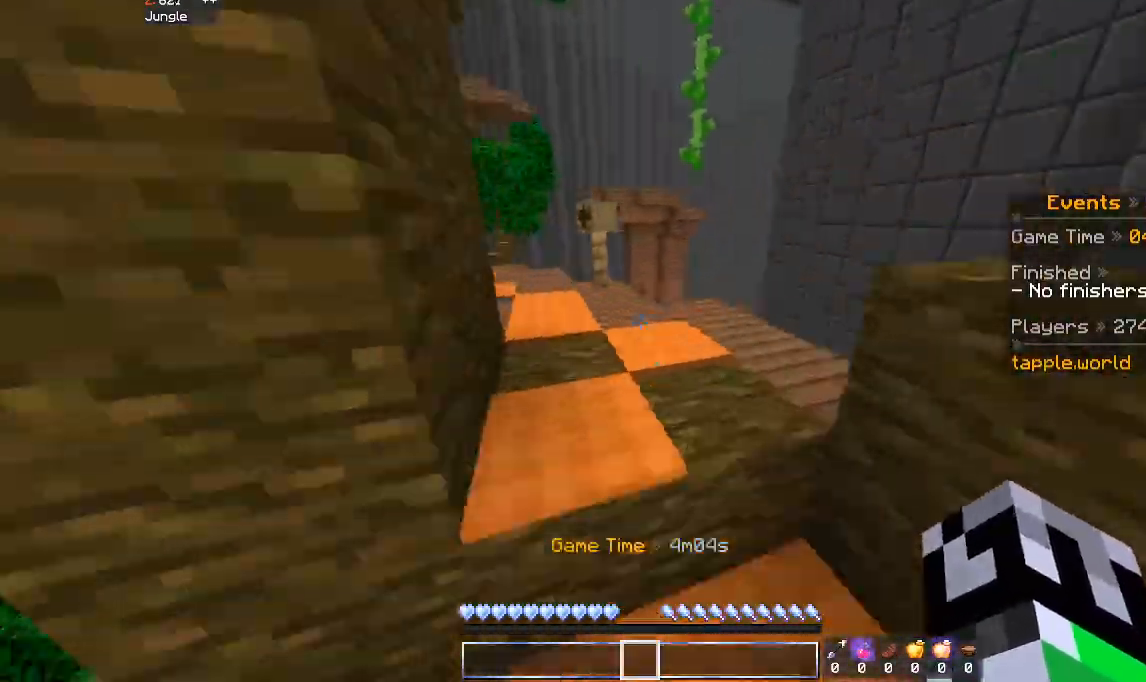
{"keys": ["a", "space", "w"], "mouse": [], "events": [[133, "space", "up"], [333, "space", "down"], [500, "a", "down"]]}
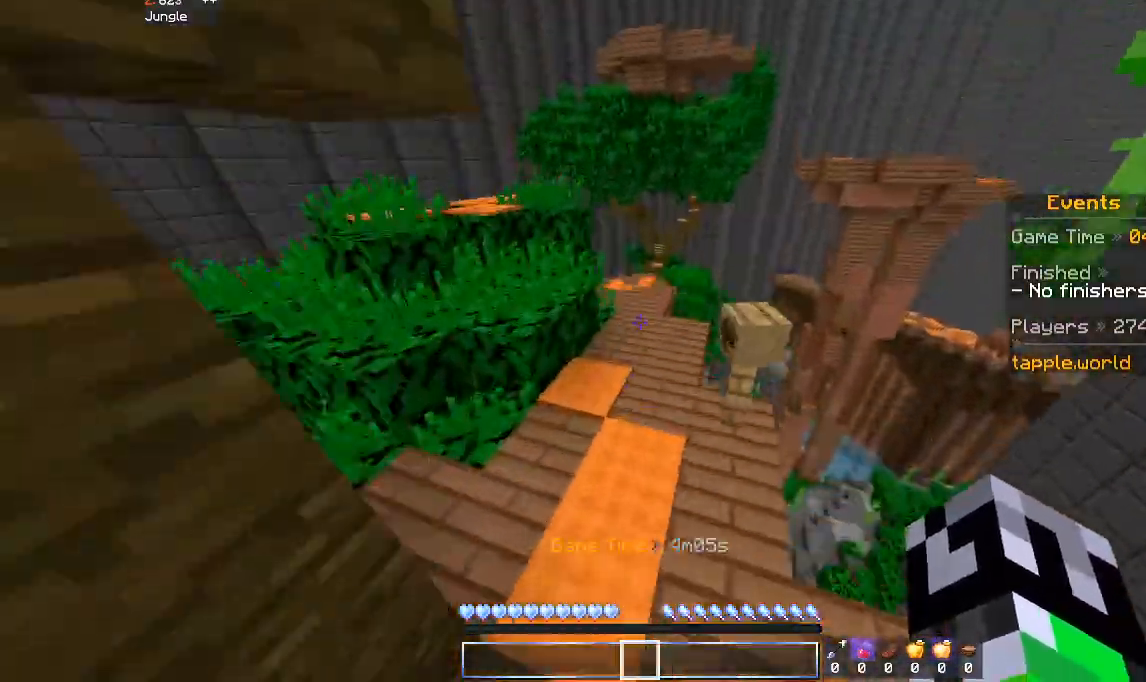
{"keys": ["a", "space", "w"], "mouse": [], "events": [[33, "space", "up"], [167, "a", "up"], [333, "space", "down"], [433, "a", "down"]]}
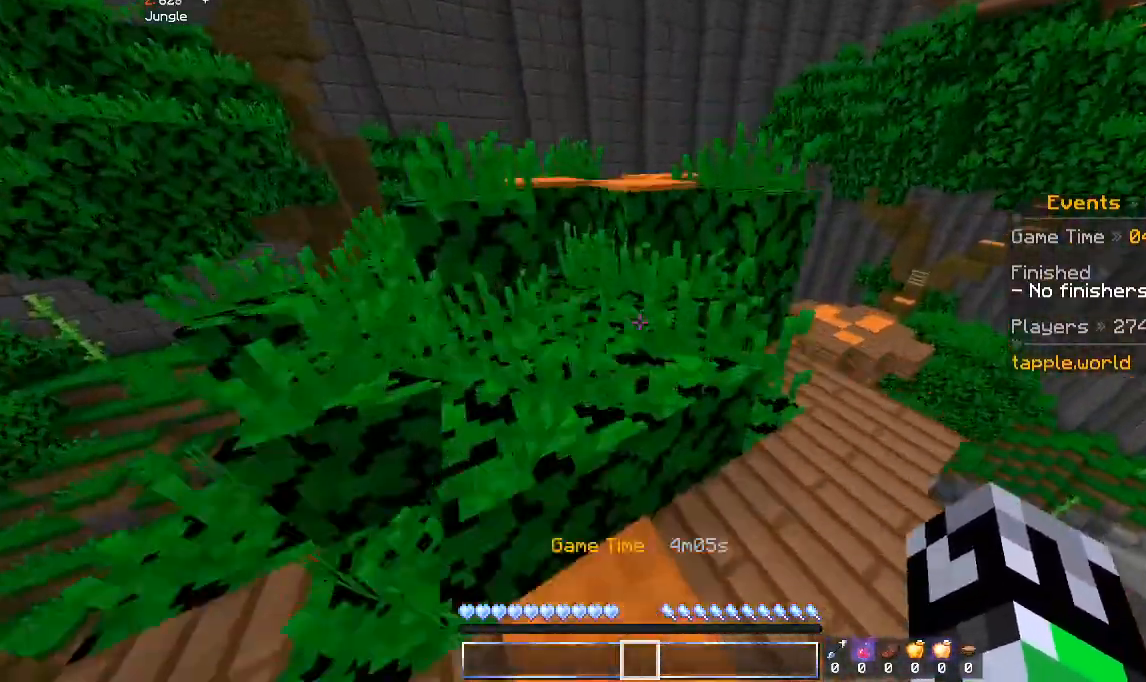
{"keys": ["space", "w"], "mouse": [], "events": [[33, "space", "up"], [233, "space", "down"], [267, "a", "up"]]}
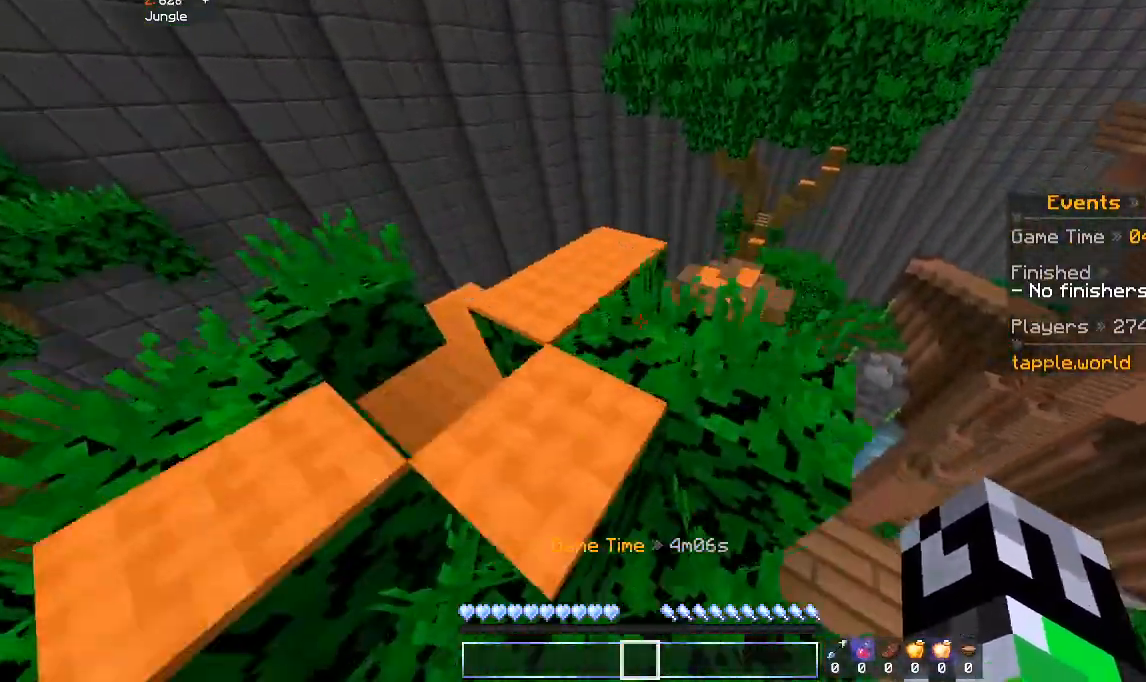
{"keys": ["a", "w"], "mouse": [], "events": [[33, "space", "up"], [233, "a", "down"]]}
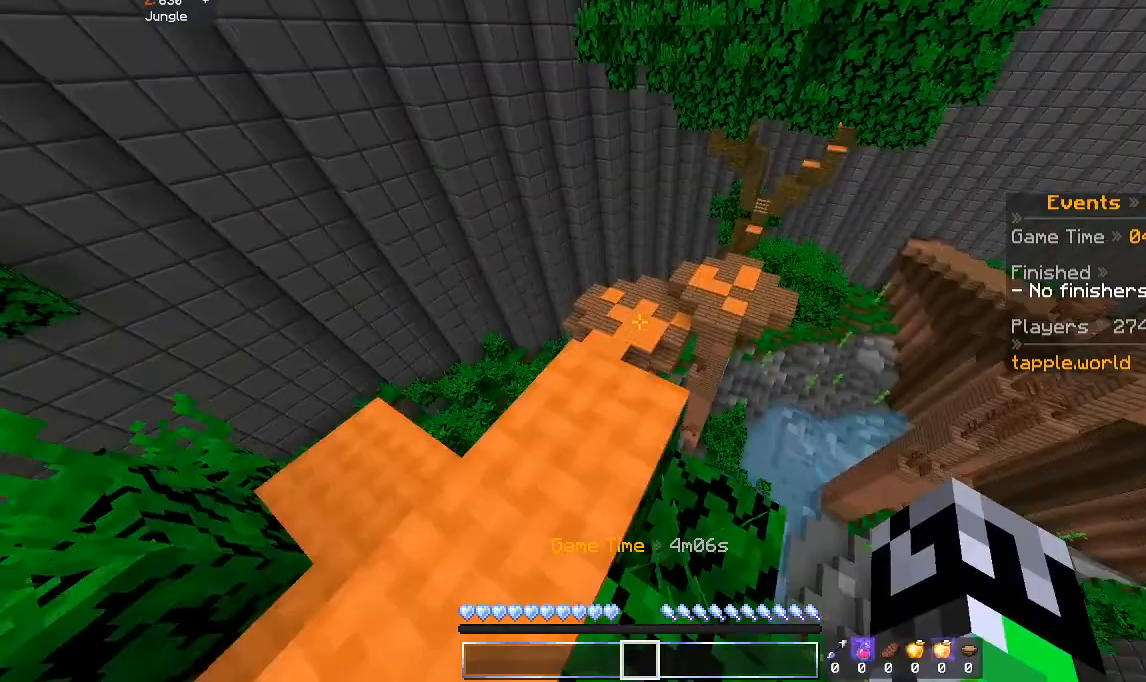
{"keys": ["space", "w"], "mouse": [], "events": [[67, "a", "up"], [233, "space", "down"]]}
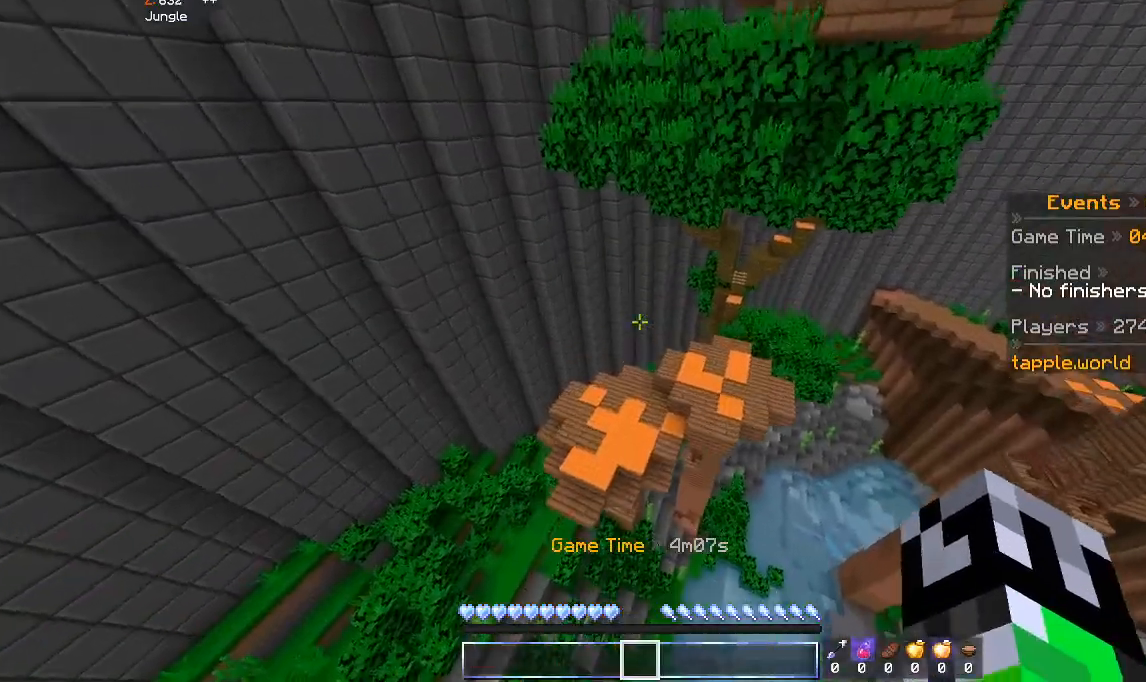
{"keys": ["w"], "mouse": [], "events": [[33, "space", "up"]]}
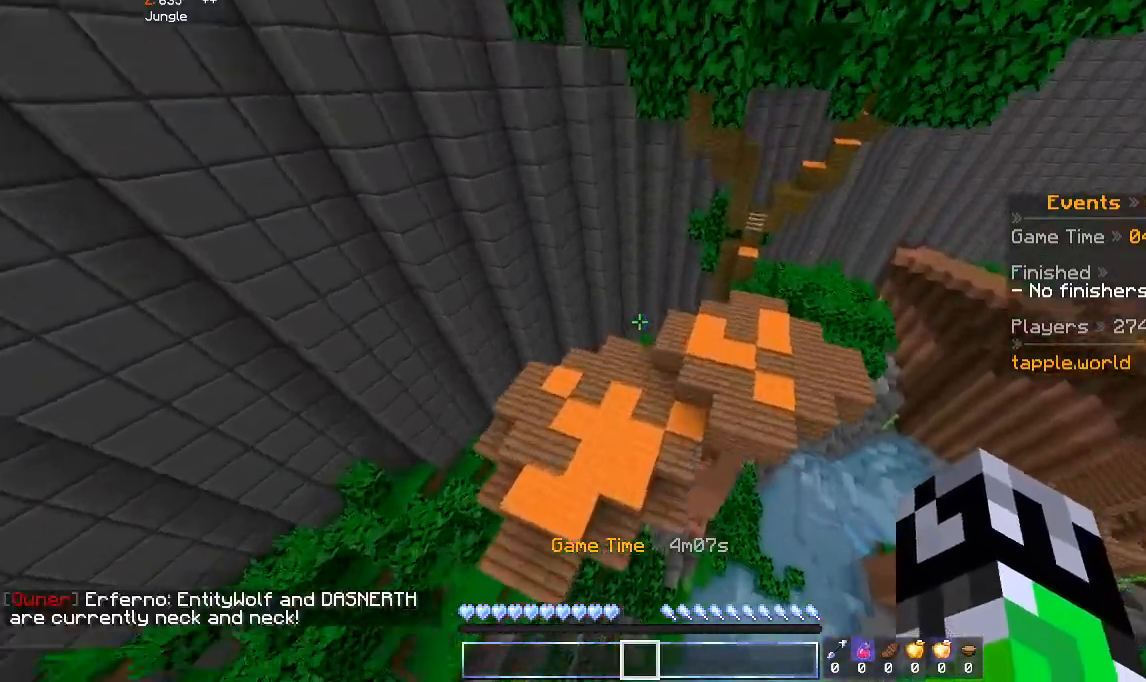
{"keys": ["space", "w"], "mouse": [], "events": [[400, "space", "down"]]}
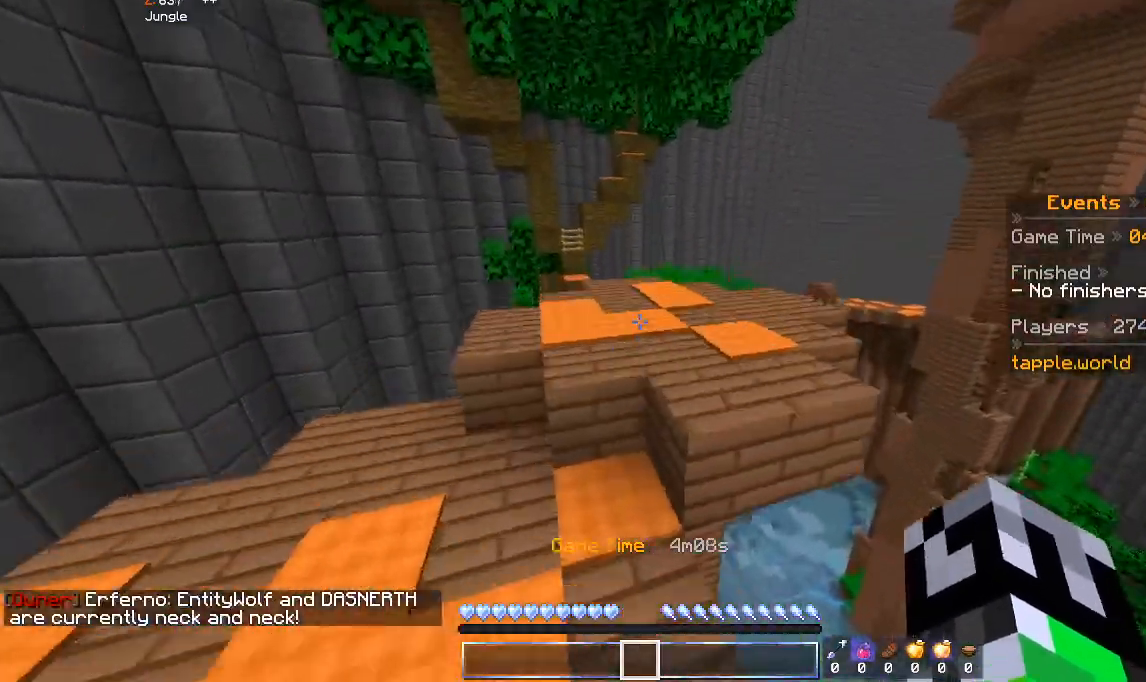
{"keys": ["space", "w"], "mouse": [], "events": [[100, "space", "up"], [133, "a", "down"], [333, "a", "up"], [400, "space", "down"]]}
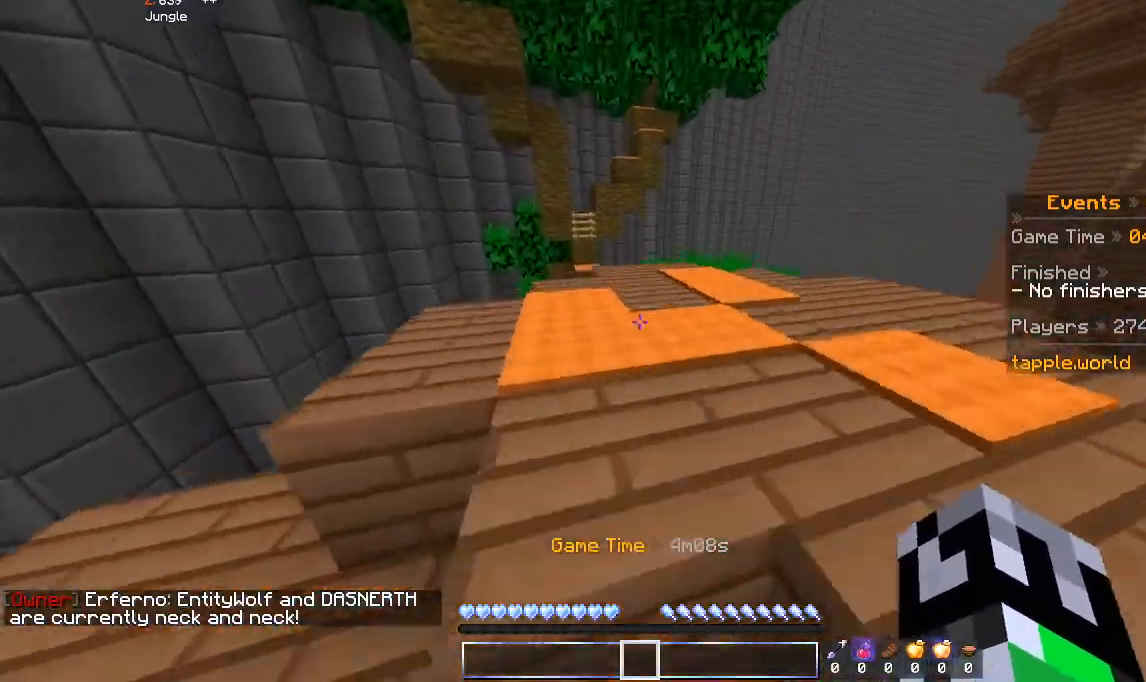
{"keys": ["space", "w"], "mouse": [], "events": [[200, "space", "up"], [467, "space", "down"]]}
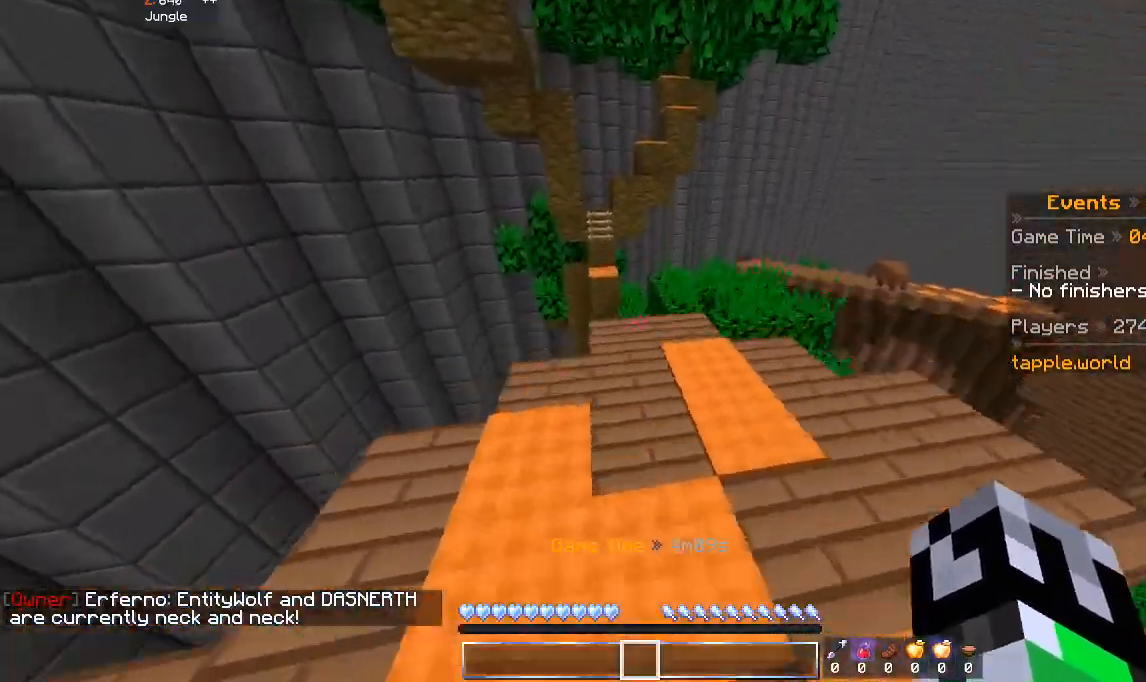
{"keys": ["w"], "mouse": [], "events": [[133, "space", "up"], [233, "d", "down"], [400, "d", "up"]]}
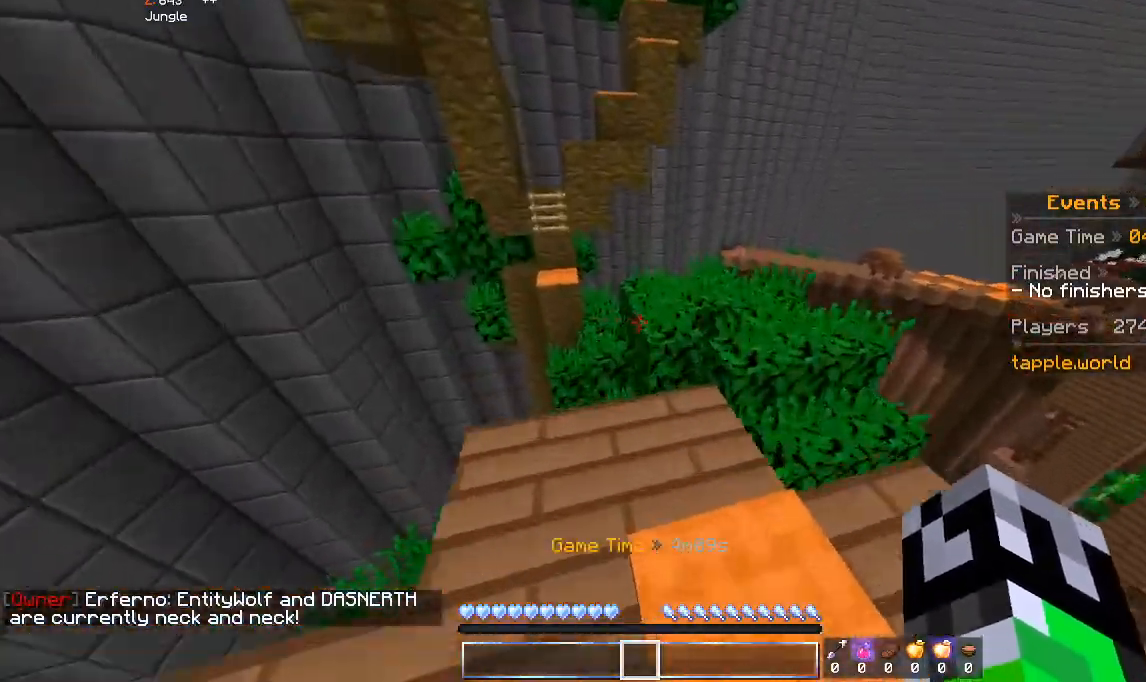
{"keys": ["d", "w"], "mouse": [], "events": [[133, "space", "down"], [233, "d", "down"], [333, "space", "up"]]}
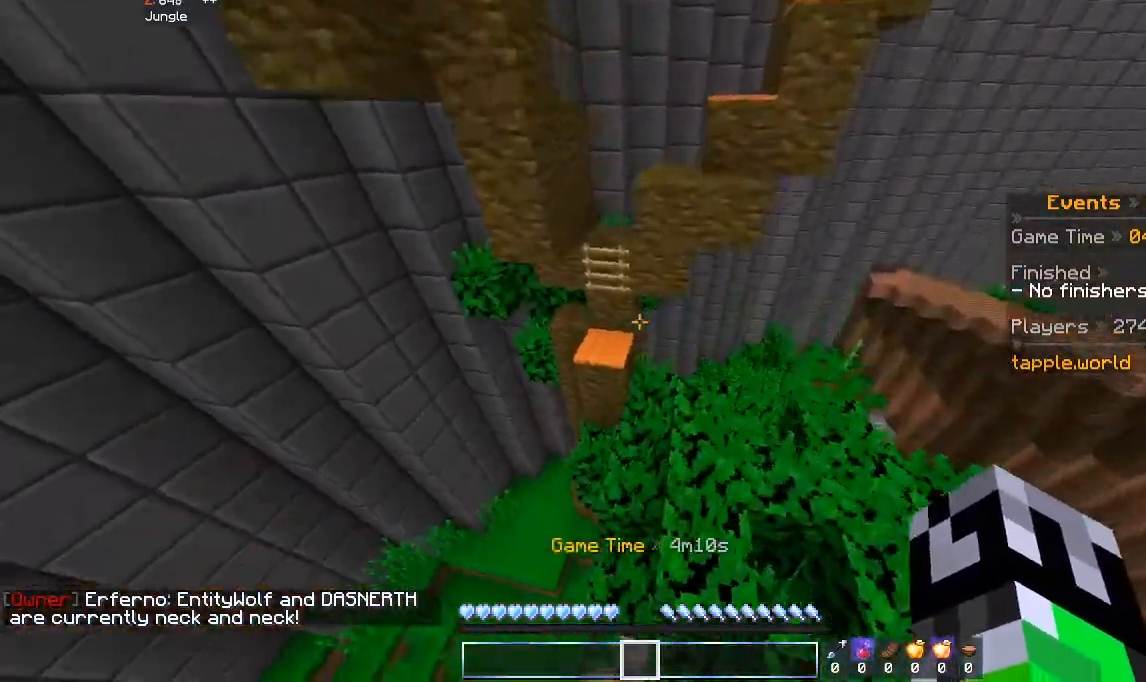
{"keys": ["w"], "mouse": [], "events": [[200, "d", "up"]]}
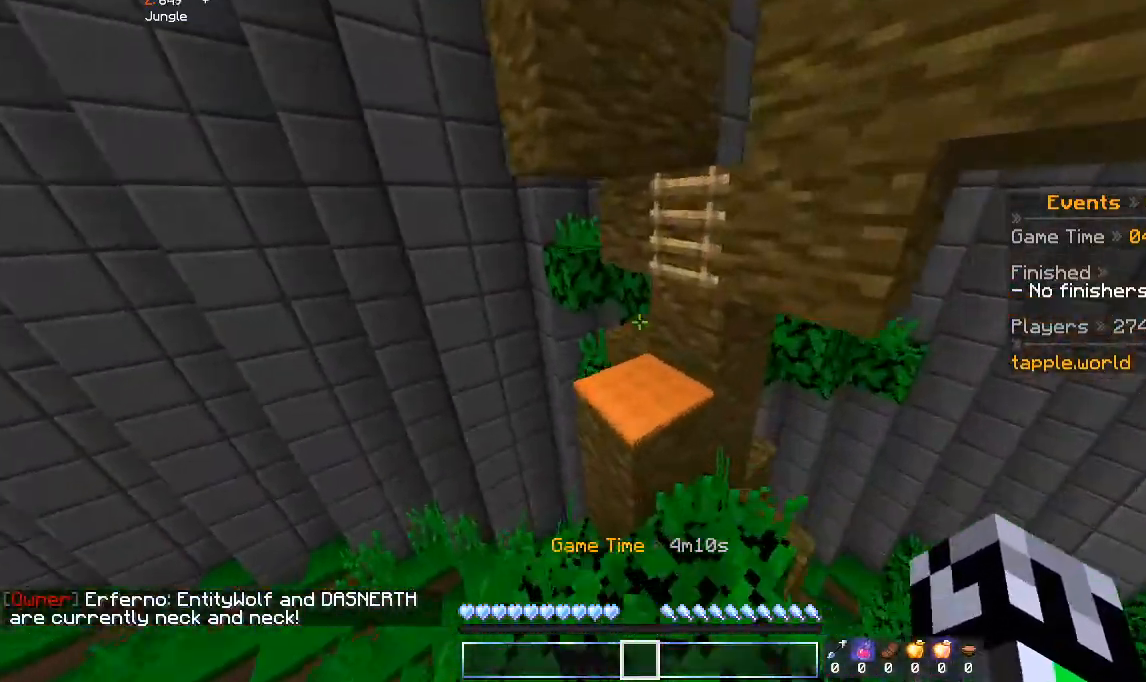
{"keys": ["w"], "mouse": [], "events": [[100, "space", "down"], [333, "space", "up"]]}
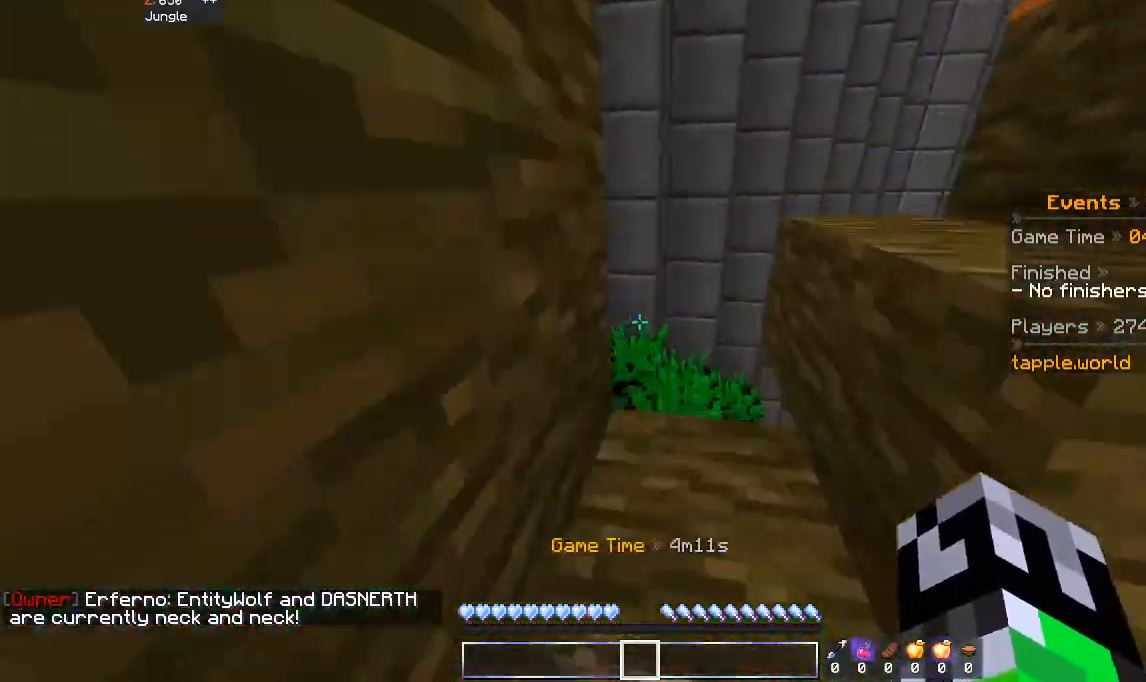
{"keys": ["space", "w"], "mouse": [], "events": [[400, "space", "down"]]}
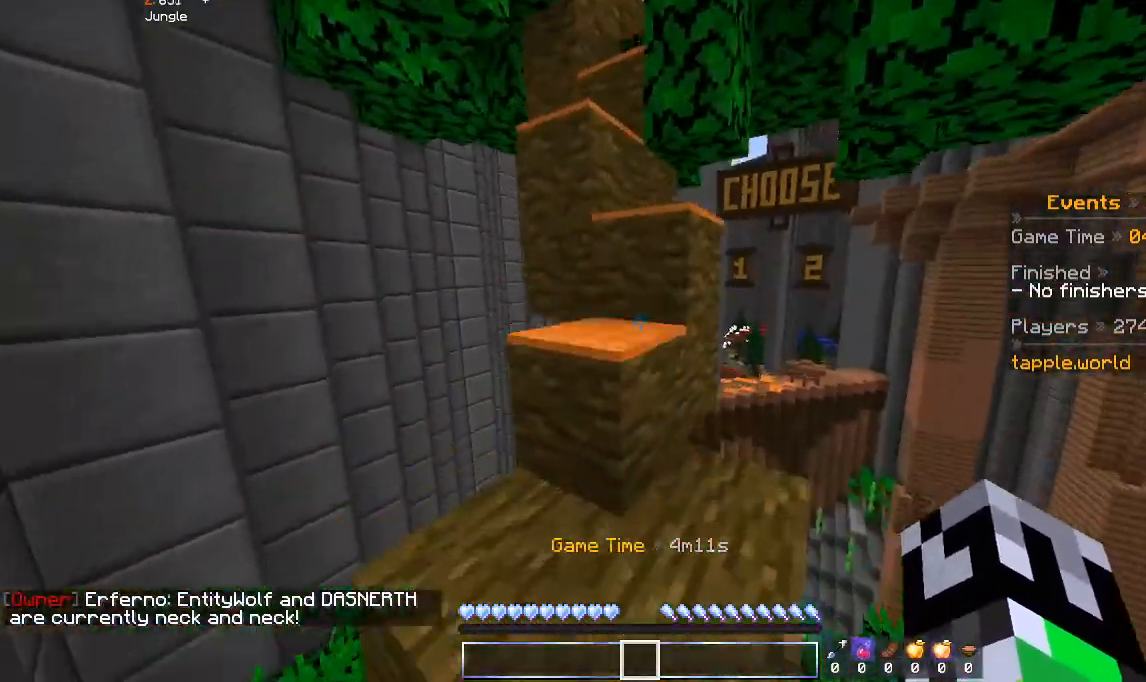
{"keys": ["d", "space", "w"], "mouse": [], "events": [[100, "space", "up"], [233, "space", "down"], [433, "d", "down"]]}
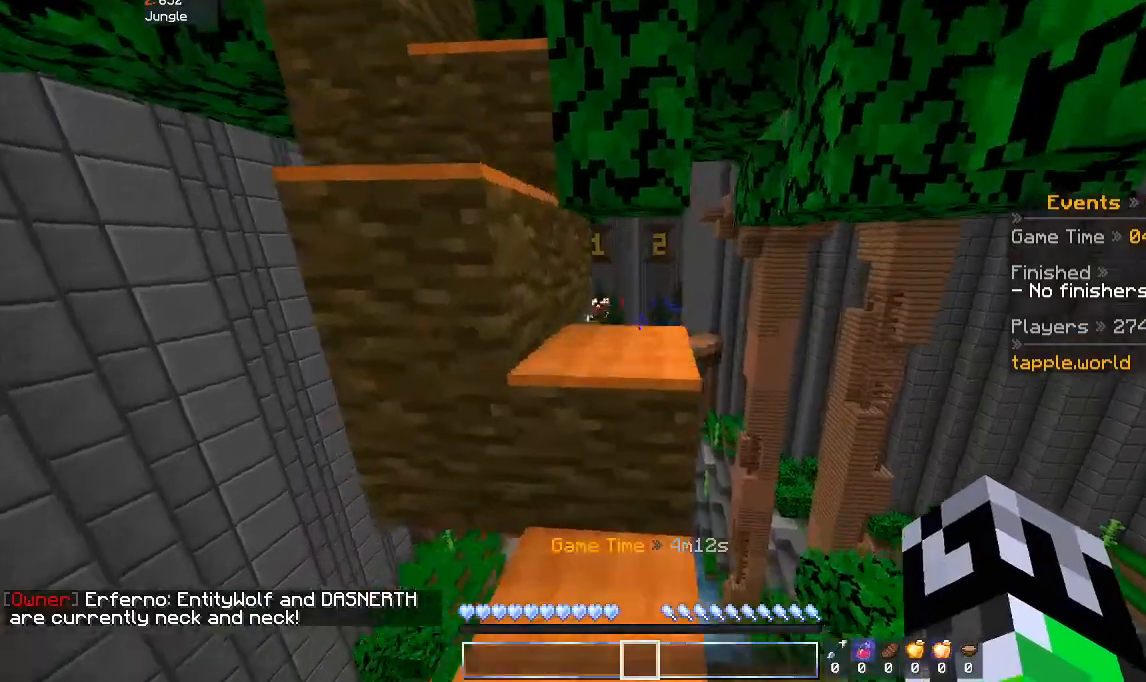
{"keys": ["w"], "mouse": [], "events": [[33, "space", "up"], [133, "d", "up"], [233, "space", "down"], [433, "space", "up"]]}
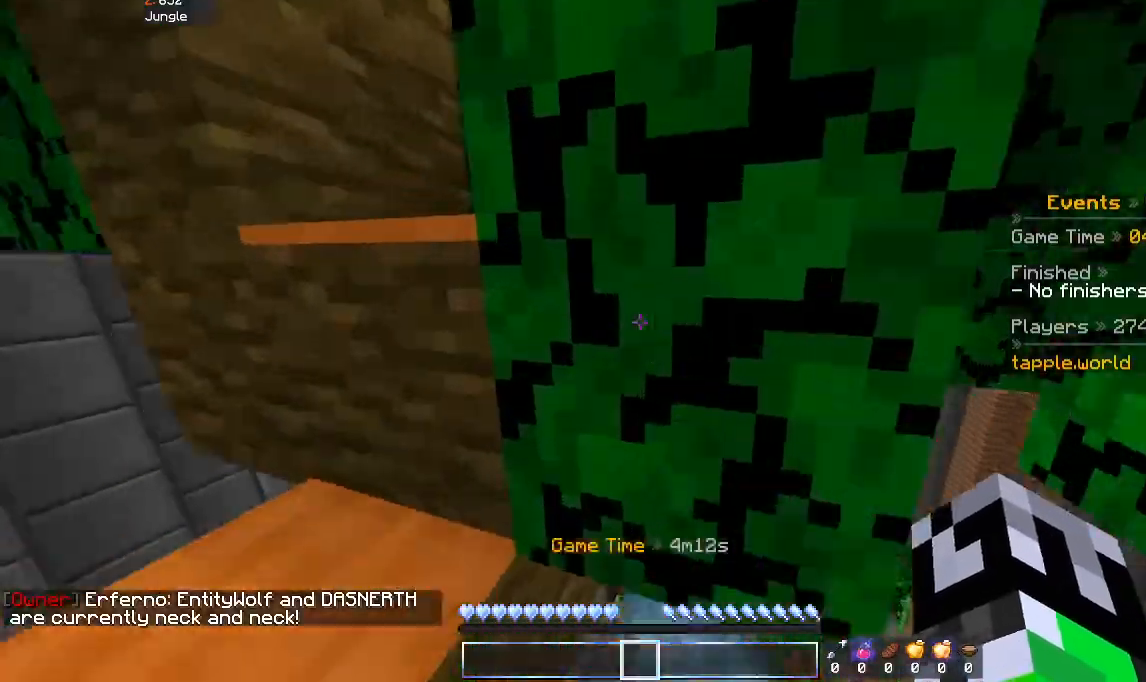
{"keys": ["a", "w"], "mouse": [], "events": [[33, "a", "down"], [133, "space", "down"], [333, "space", "up"]]}
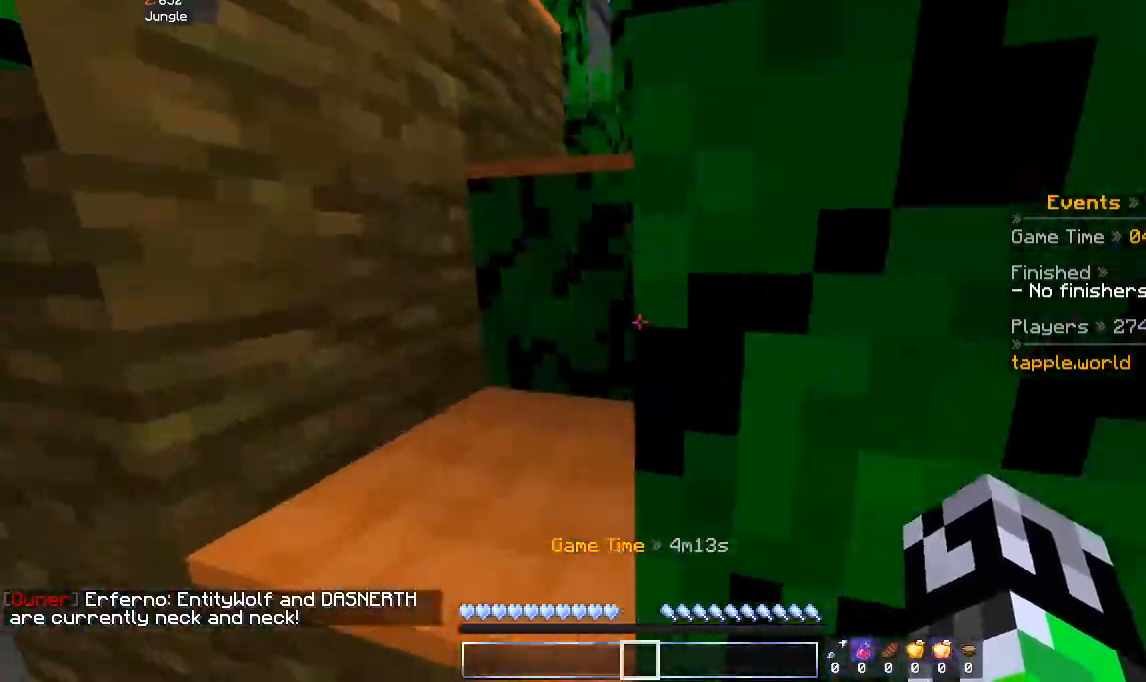
{"keys": ["w"], "mouse": [], "events": [[67, "a", "up"], [200, "space", "down"], [300, "a", "down"], [400, "space", "up"], [500, "a", "up"]]}
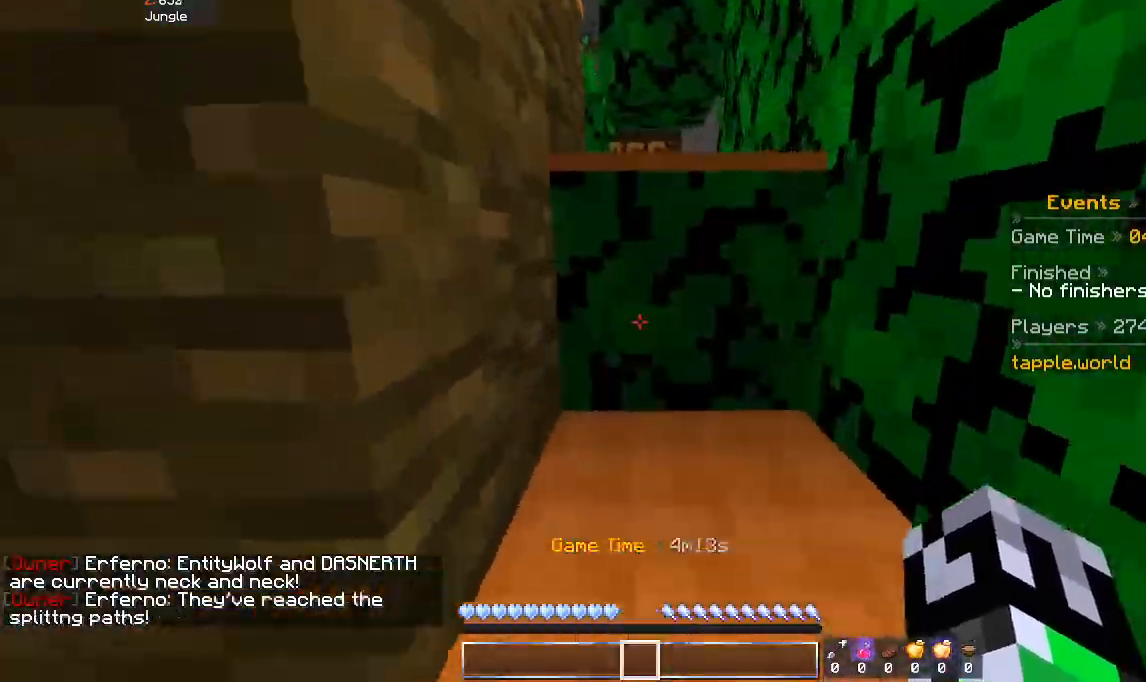
{"keys": ["space", "w"], "mouse": [], "events": [[33, "space", "down"], [133, "d", "down"], [233, "space", "up"], [300, "d", "up"], [400, "space", "down"]]}
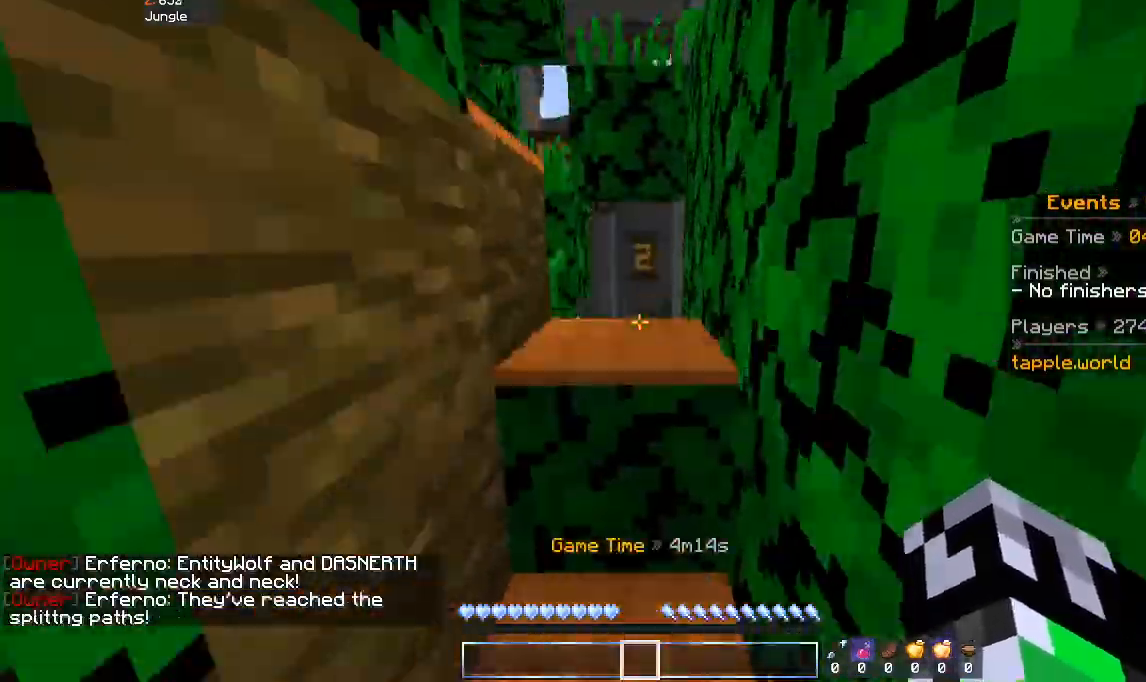
{"keys": ["space", "w"], "mouse": [], "events": [[100, "space", "up"], [400, "space", "down"]]}
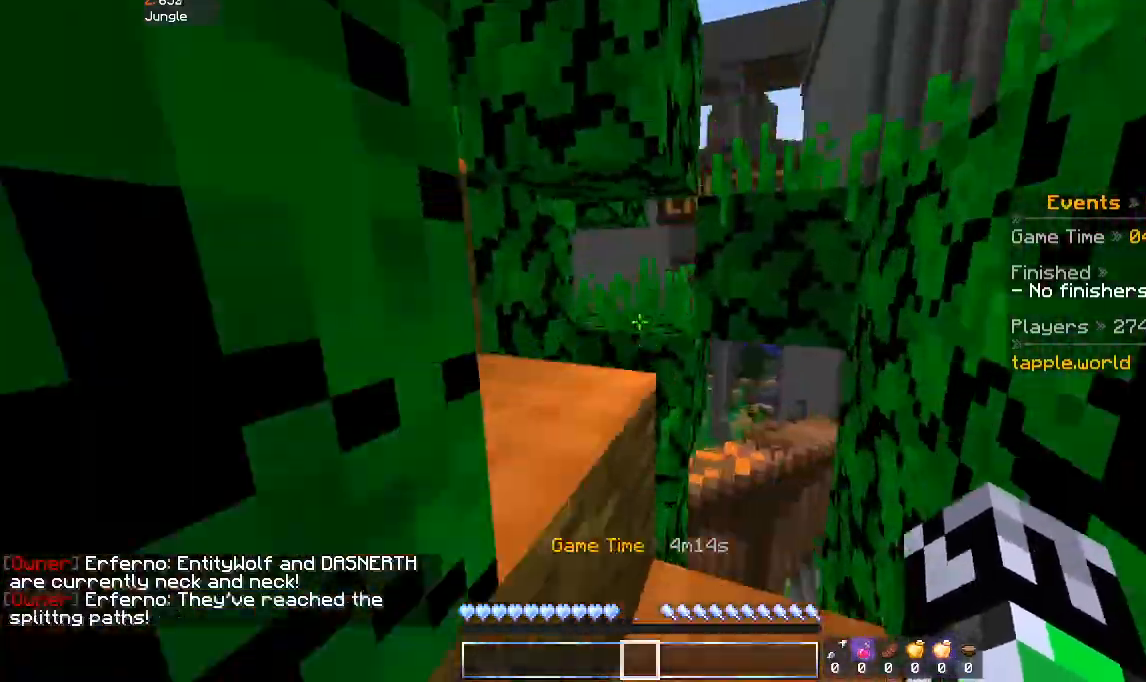
{"keys": ["a", "space", "w"], "mouse": [], "events": [[100, "space", "up"], [400, "space", "down"], [467, "a", "down"]]}